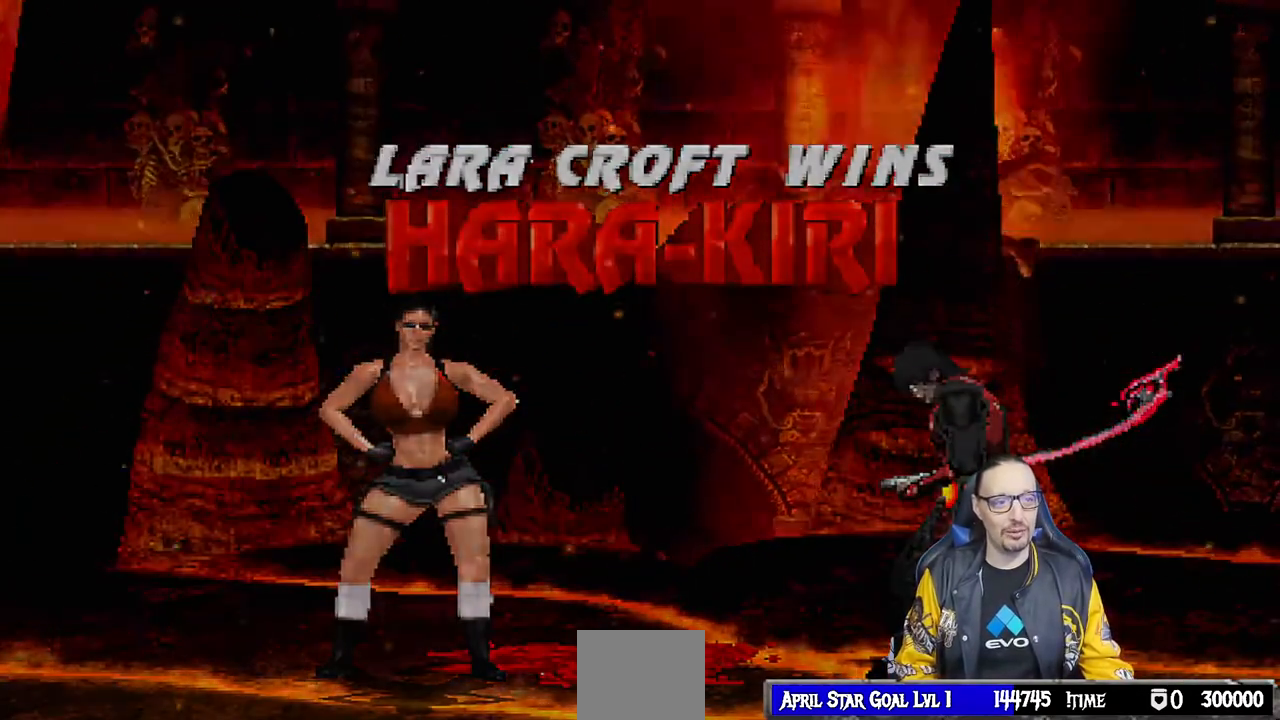
Gameplay with a controller (PlayStation layout); each line is a JSON object with the inputs held at the frame after it. "events" lists button and stick changes between this image and that frame as [ms after this image, input, new state], when the widget could be followed in between.
{"buttons": [], "left_stick": "center", "right_stick": "center", "events": [[33, "CROSS", "up"]]}
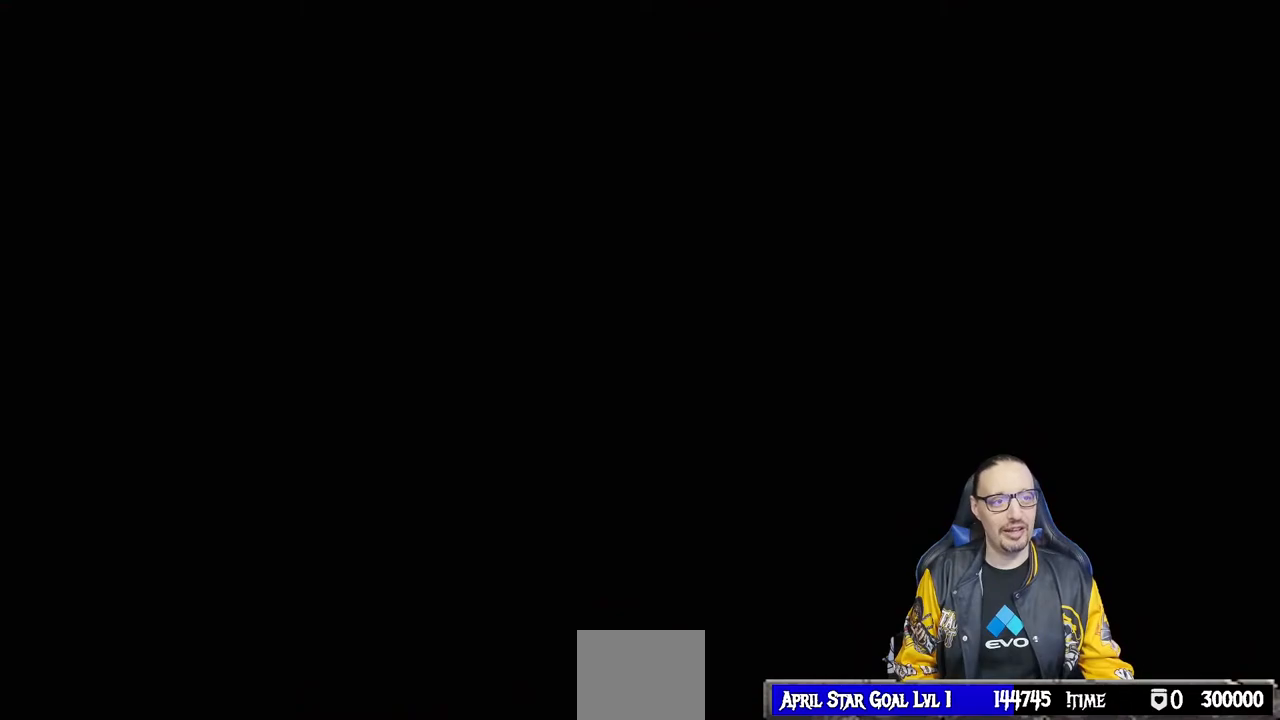
{"buttons": [], "left_stick": "center", "right_stick": "center", "events": []}
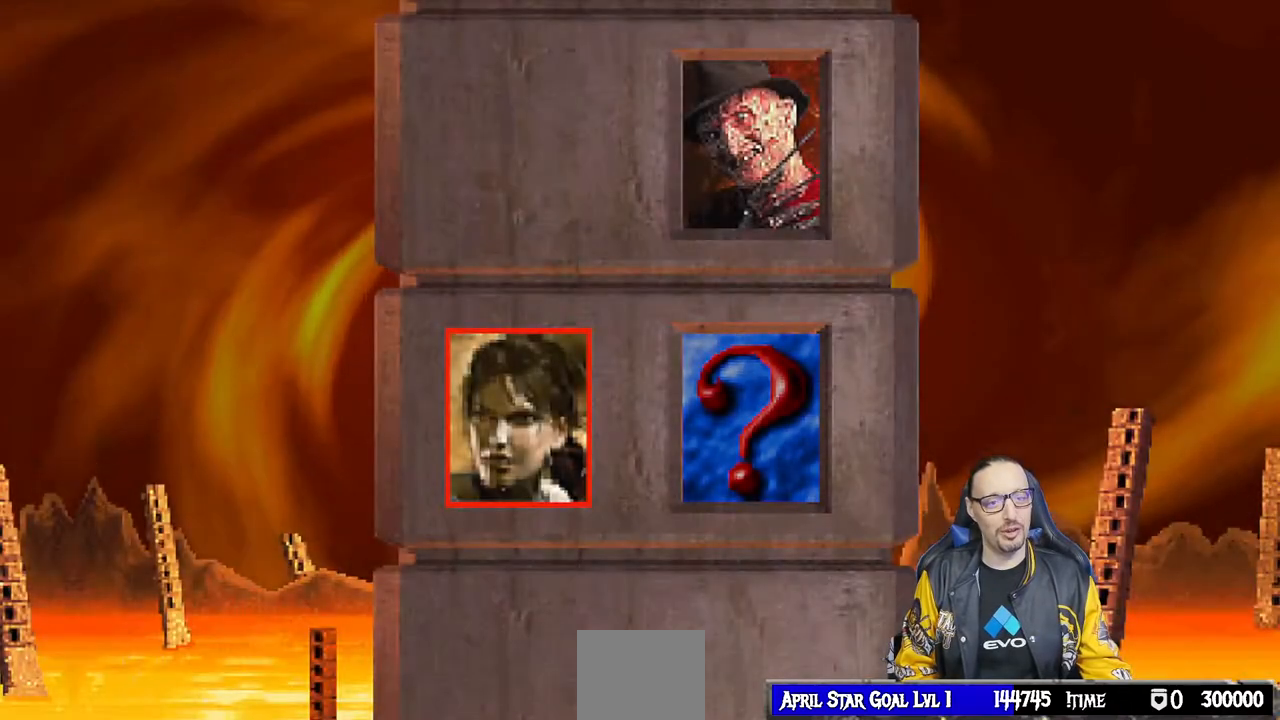
{"buttons": [], "left_stick": "center", "right_stick": "center", "events": [[300, "CROSS", "down"], [467, "CROSS", "up"]]}
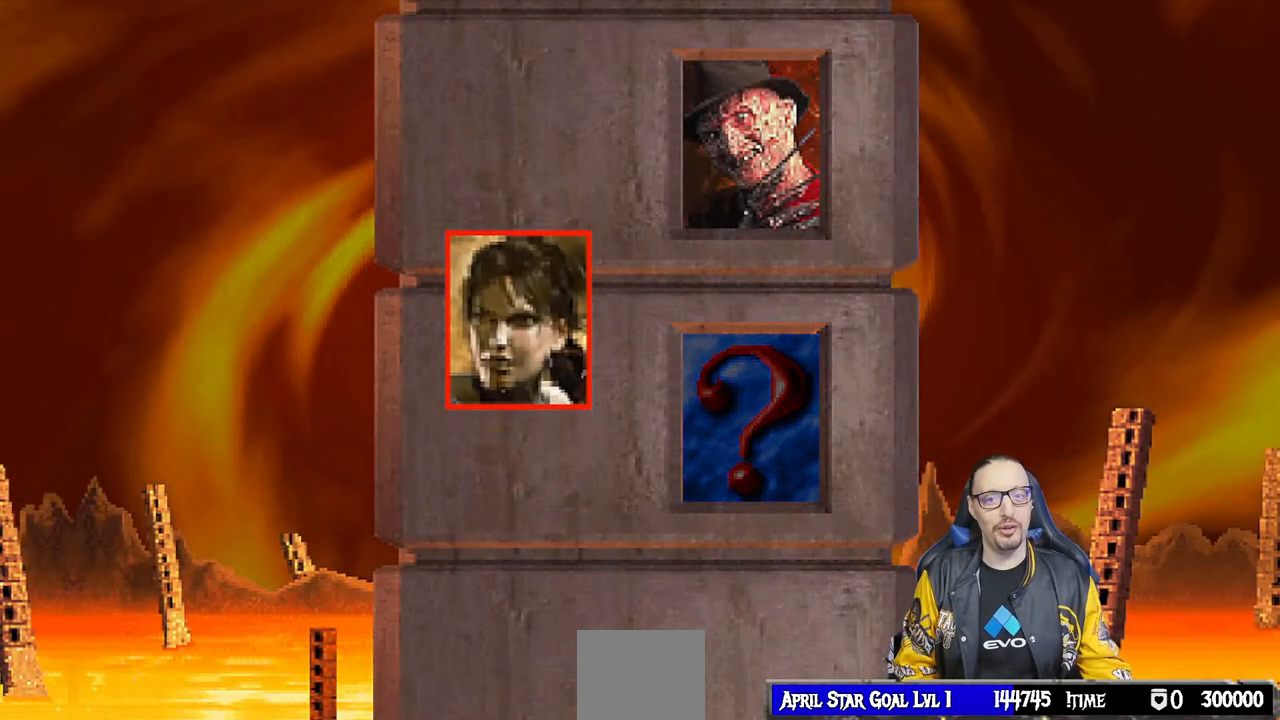
{"buttons": ["CROSS"], "left_stick": "center", "right_stick": "center", "events": [[200, "CROSS", "down"], [317, "CROSS", "up"], [450, "CROSS", "down"]]}
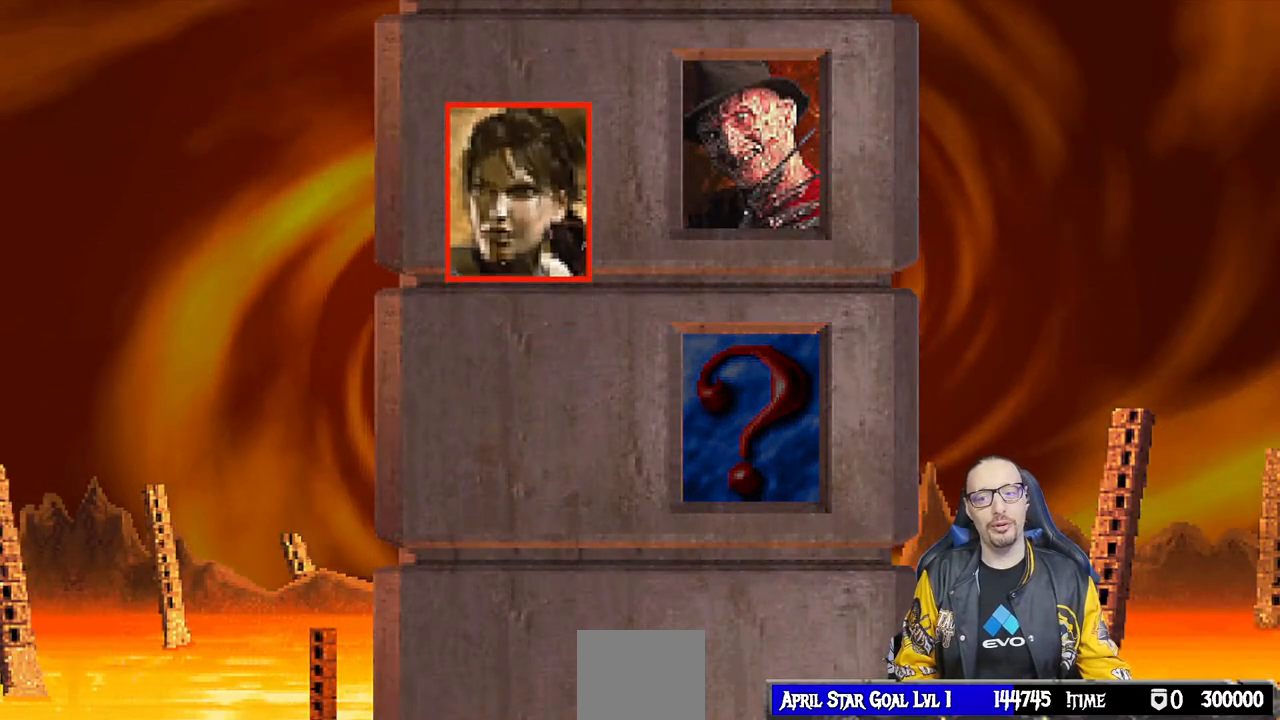
{"buttons": ["CROSS"], "left_stick": "center", "right_stick": "center", "events": [[67, "CROSS", "up"], [300, "CROSS", "down"]]}
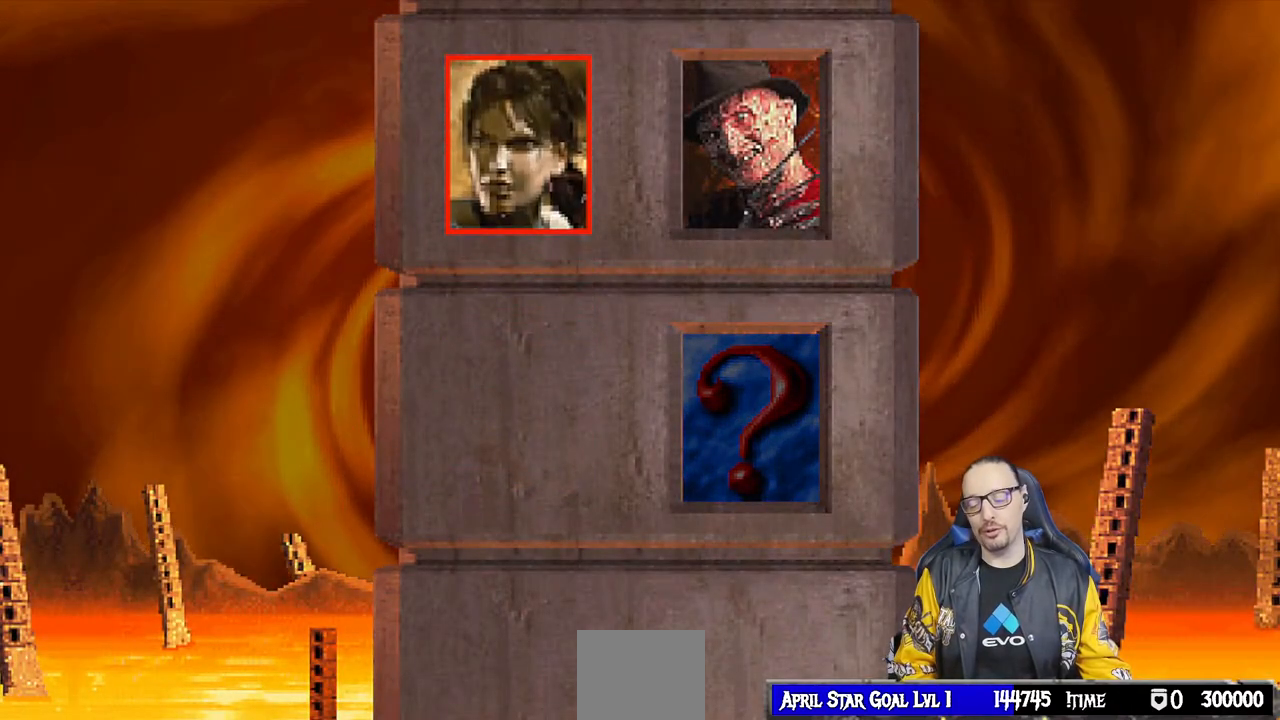
{"buttons": [], "left_stick": "center", "right_stick": "center", "events": [[33, "CROSS", "up"], [183, "CROSS", "down"], [217, "SQUARE", "down"], [283, "SQUARE", "up"], [317, "CROSS", "up"], [383, "CROSS", "down"], [500, "CROSS", "up"]]}
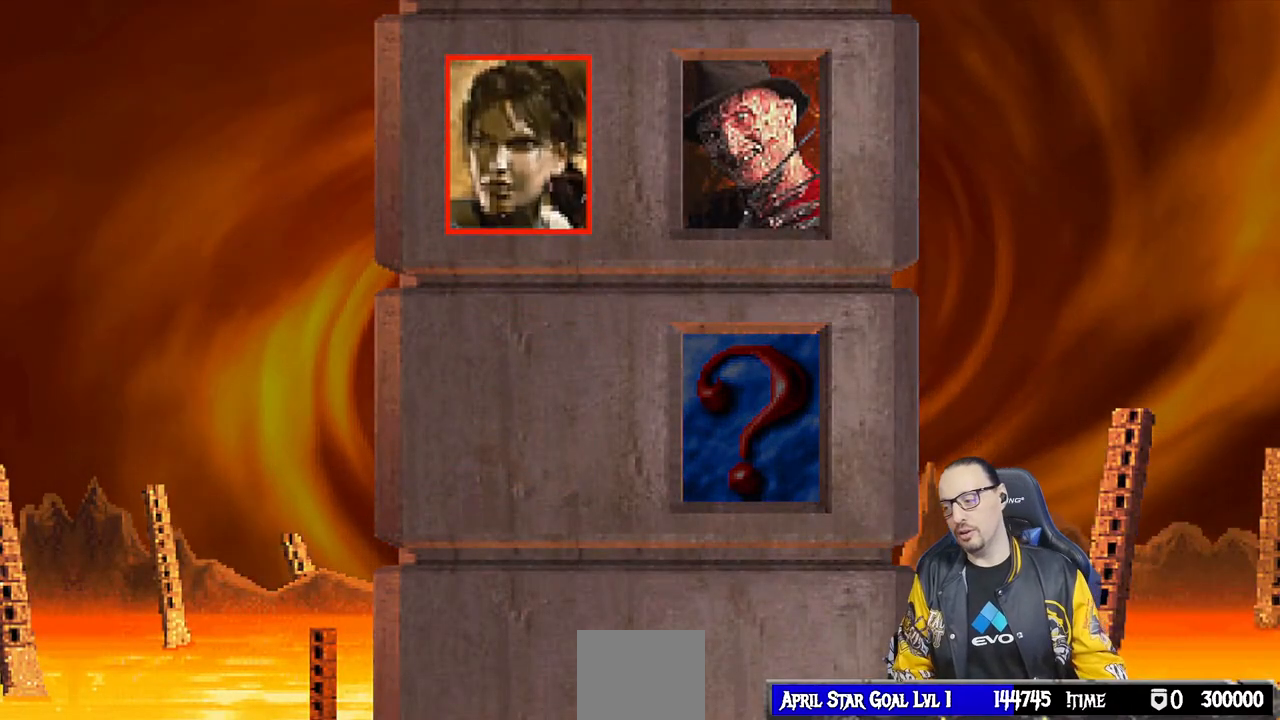
{"buttons": ["SQUARE"], "left_stick": "center", "right_stick": "center", "events": [[133, "CROSS", "down"], [283, "CROSS", "up"], [400, "SQUARE", "down"]]}
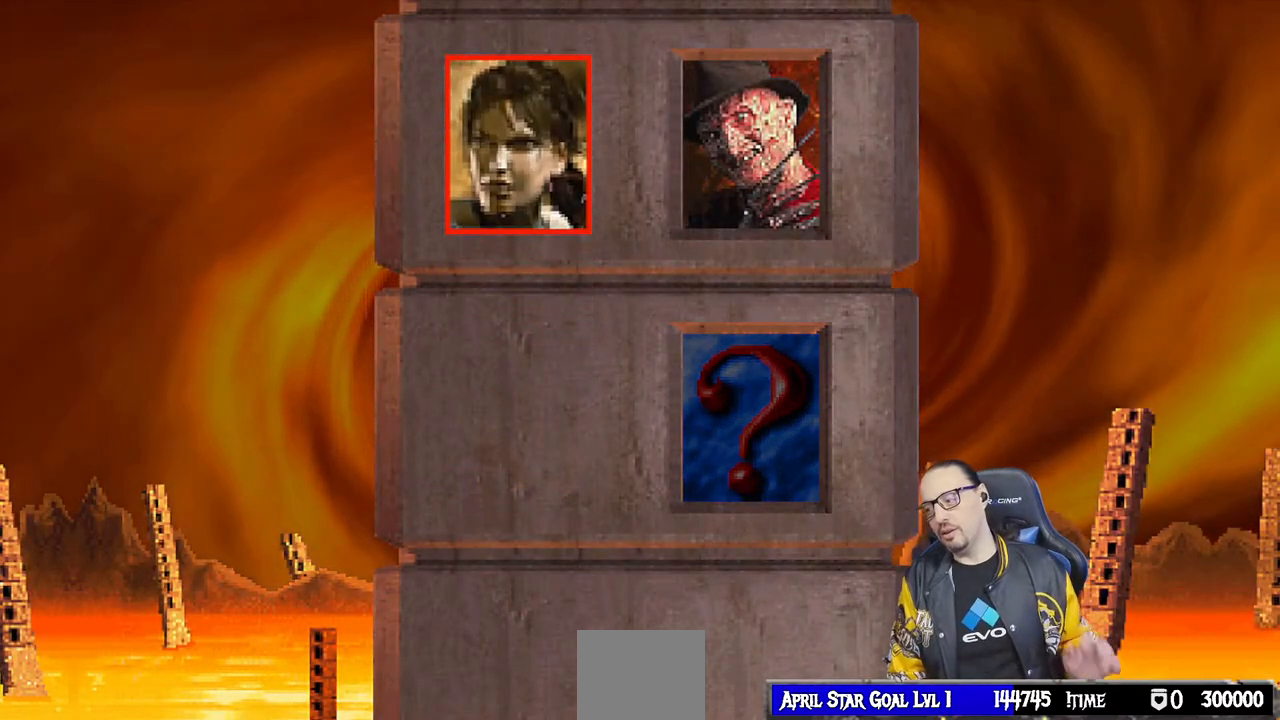
{"buttons": [], "left_stick": "center", "right_stick": "center", "events": [[133, "SQUARE", "up"]]}
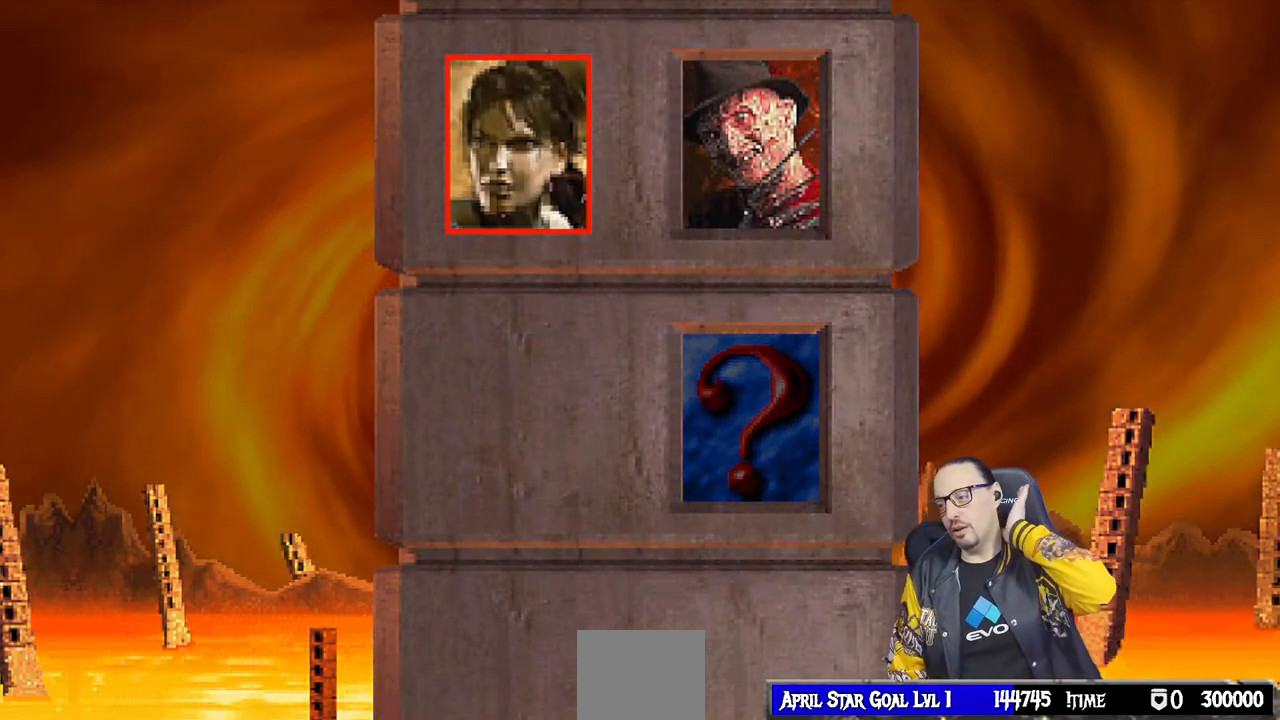
{"buttons": [], "left_stick": "center", "right_stick": "center", "events": []}
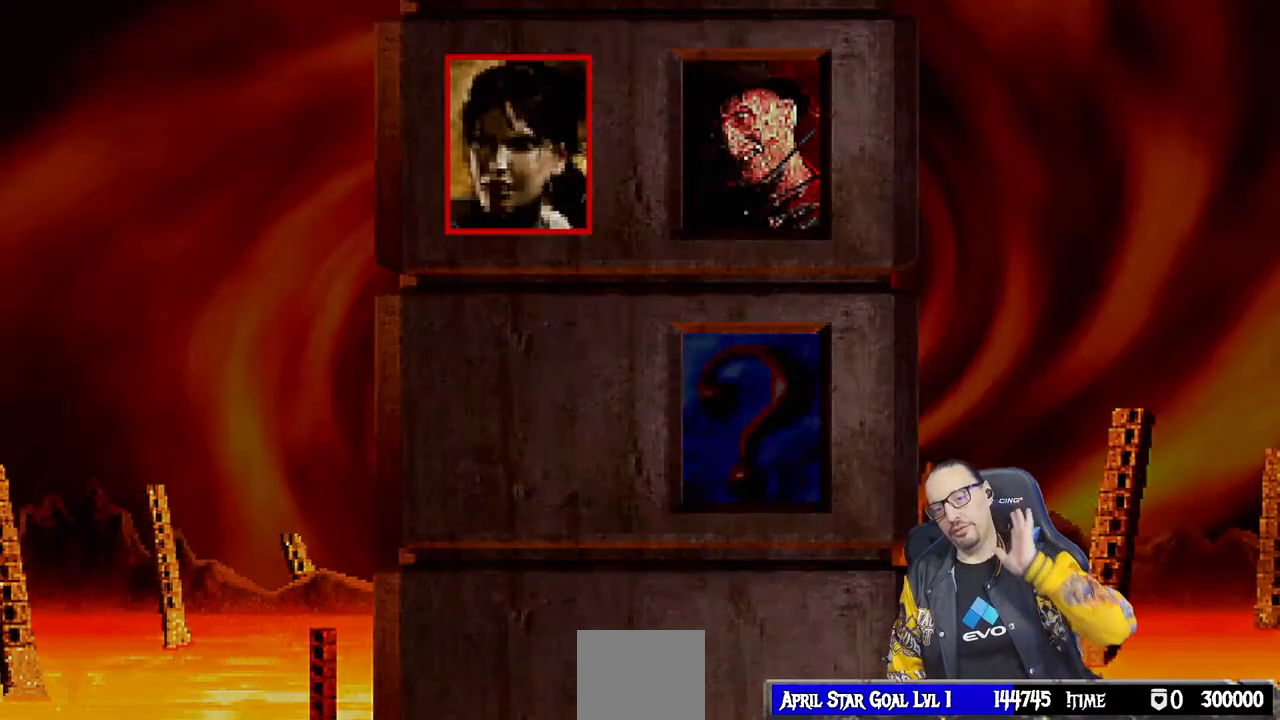
{"buttons": [], "left_stick": "center", "right_stick": "center", "events": [[67, "CROSS", "down"], [167, "R1", "down"], [200, "SQUARE", "down"], [217, "CROSS", "up"], [250, "CIRCLE", "down"], [250, "SQUARE", "up"], [267, "TRIANGLE", "down"], [300, "TRIANGLE", "up"], [333, "CIRCLE", "up"], [350, "R1", "up"]]}
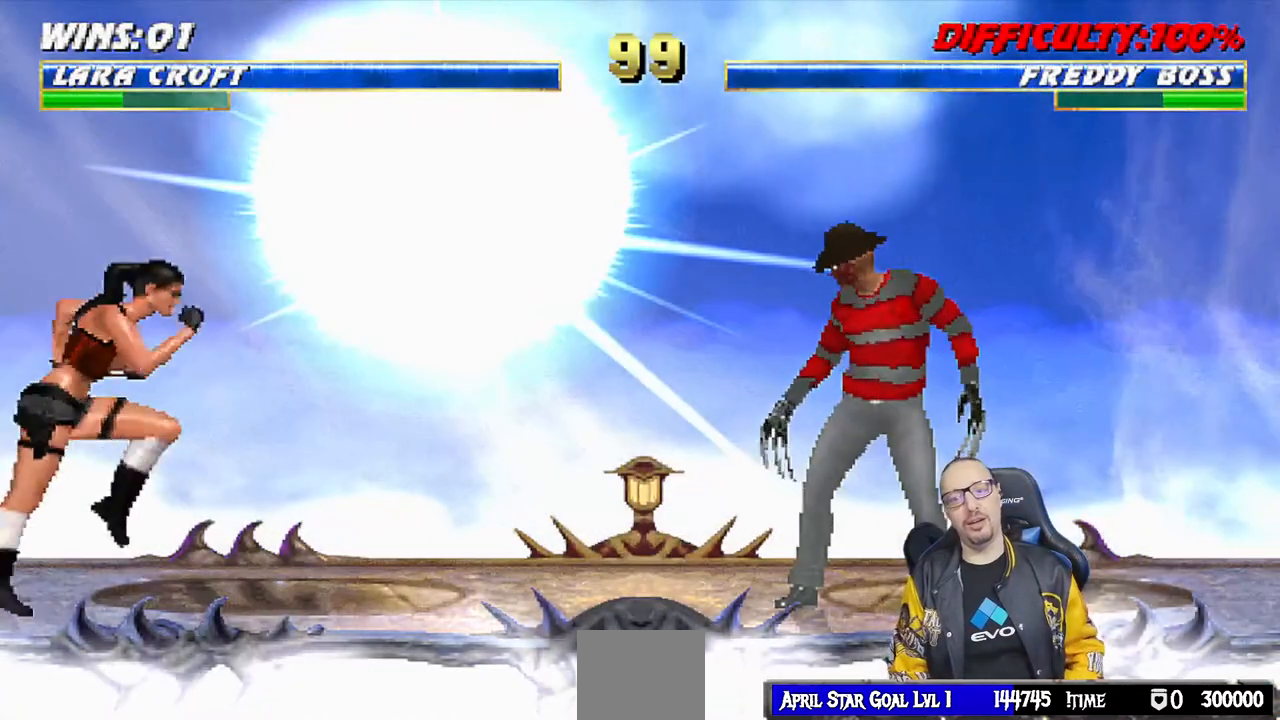
{"buttons": ["L1"], "left_stick": "center", "right_stick": "center", "events": [[217, "R1", "down"], [367, "R1", "up"], [400, "L1", "down"]]}
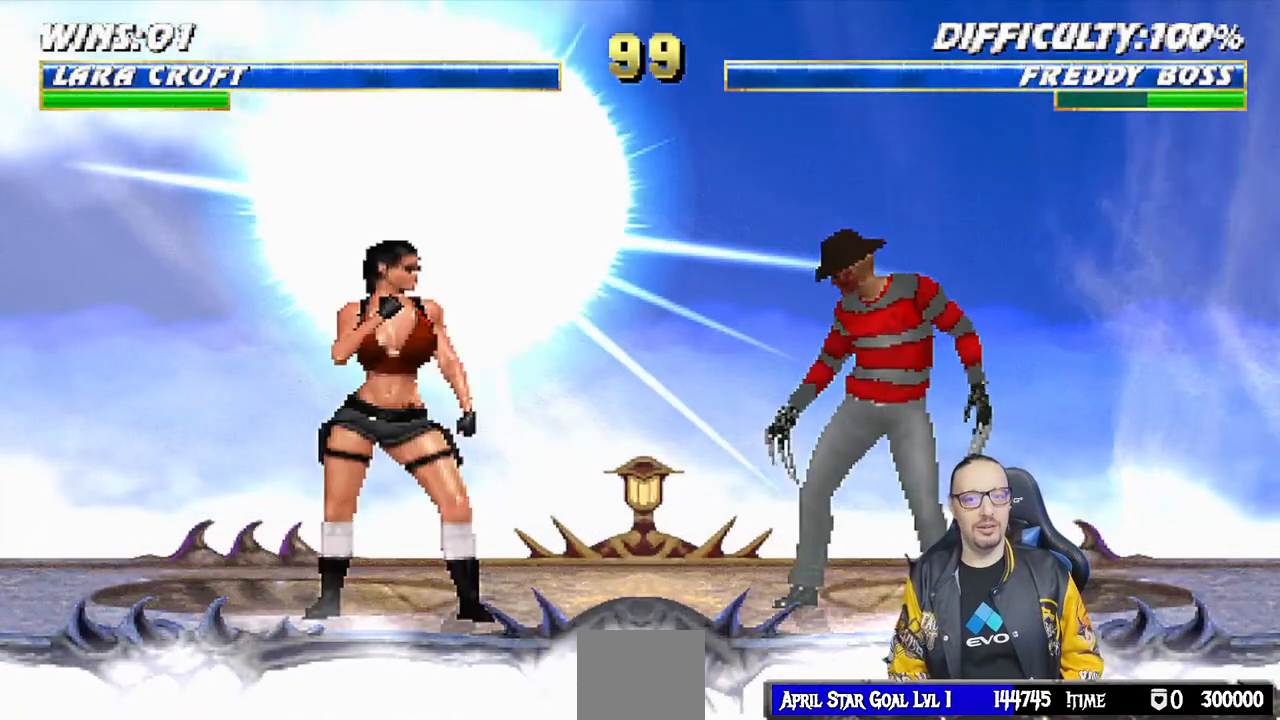
{"buttons": [], "left_stick": "center", "right_stick": "center", "events": [[33, "L1", "up"], [83, "R1", "down"], [317, "R1", "up"]]}
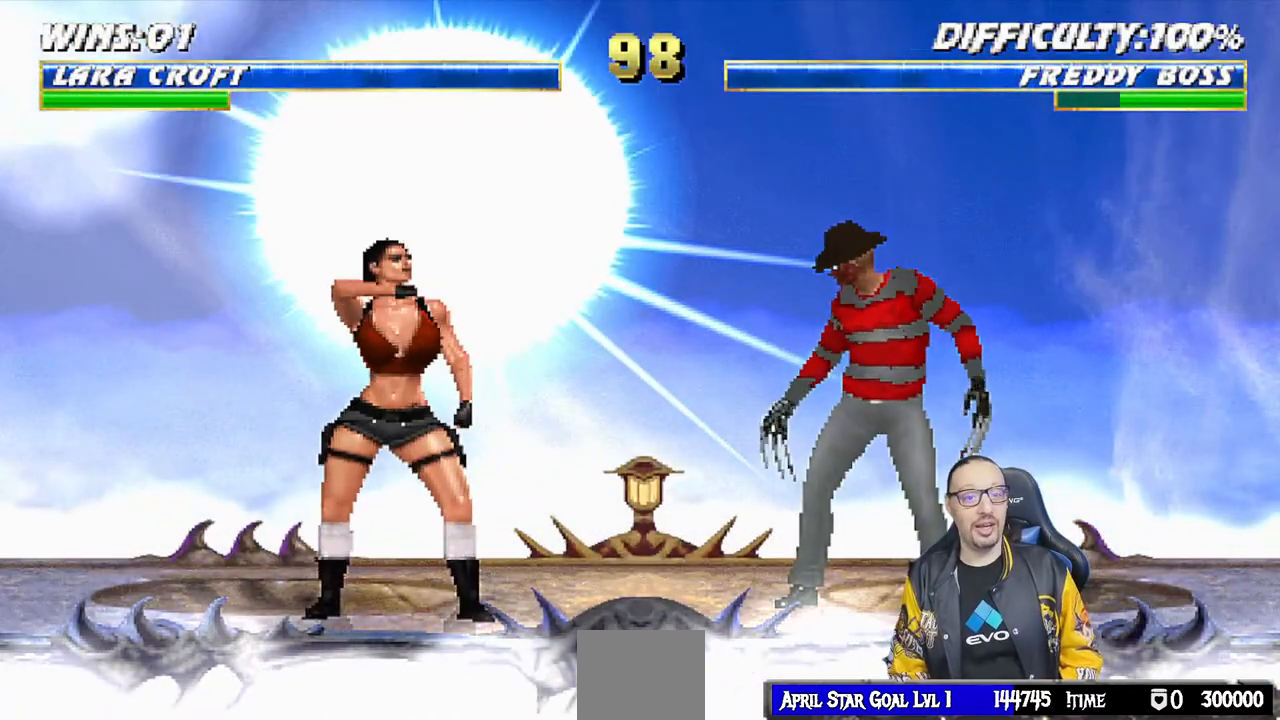
{"buttons": [], "left_stick": "center", "right_stick": "center", "events": []}
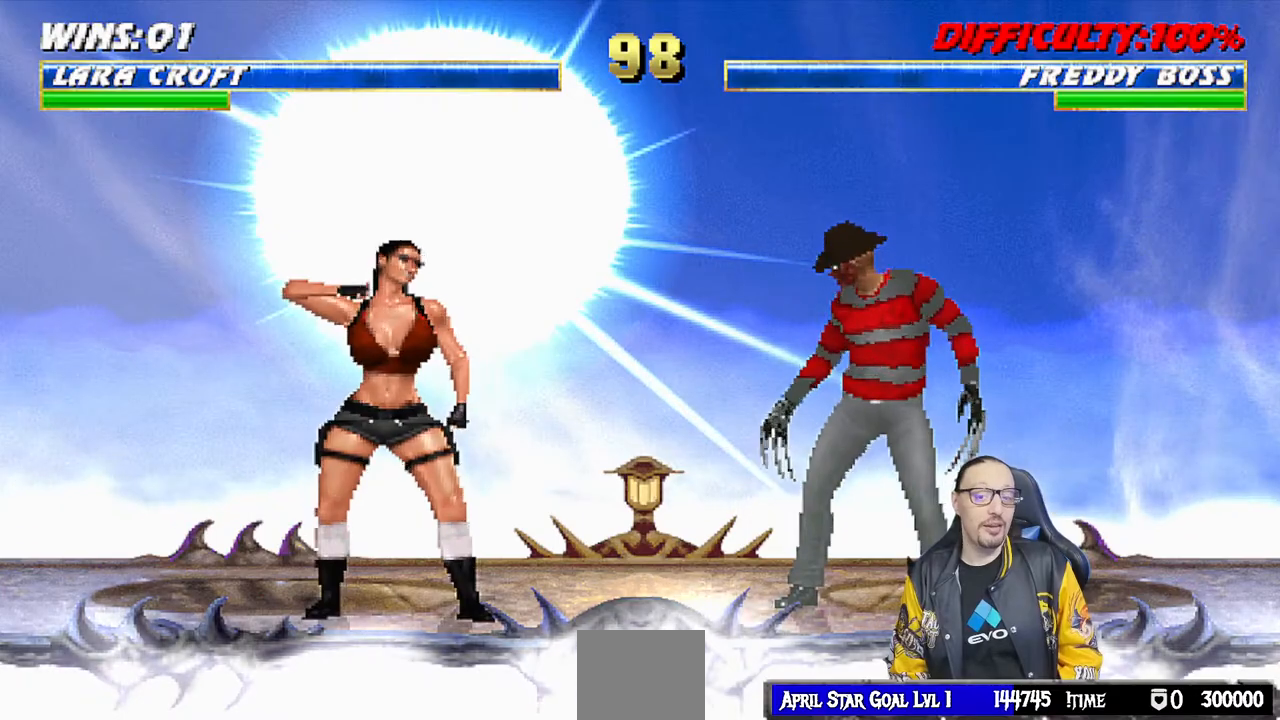
{"buttons": ["R1"], "left_stick": "center", "right_stick": "center", "events": [[383, "R1", "down"]]}
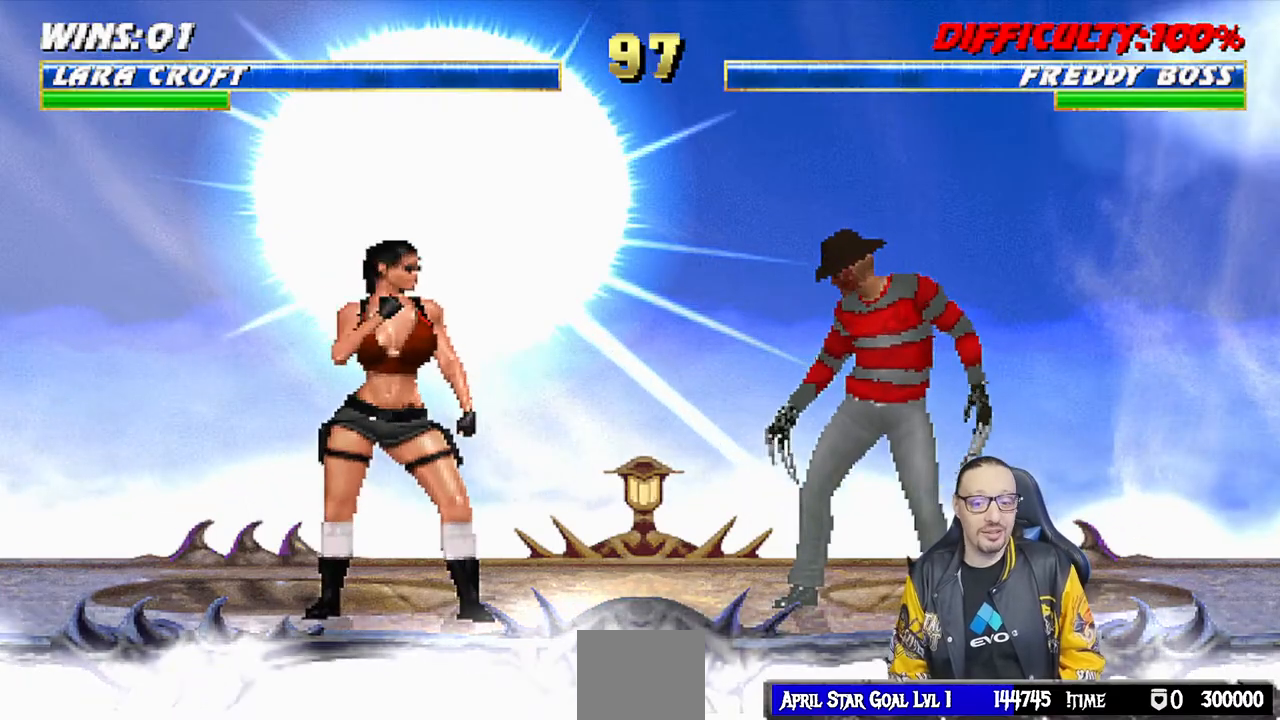
{"buttons": [], "left_stick": "center", "right_stick": "center", "events": [[67, "R1", "up"]]}
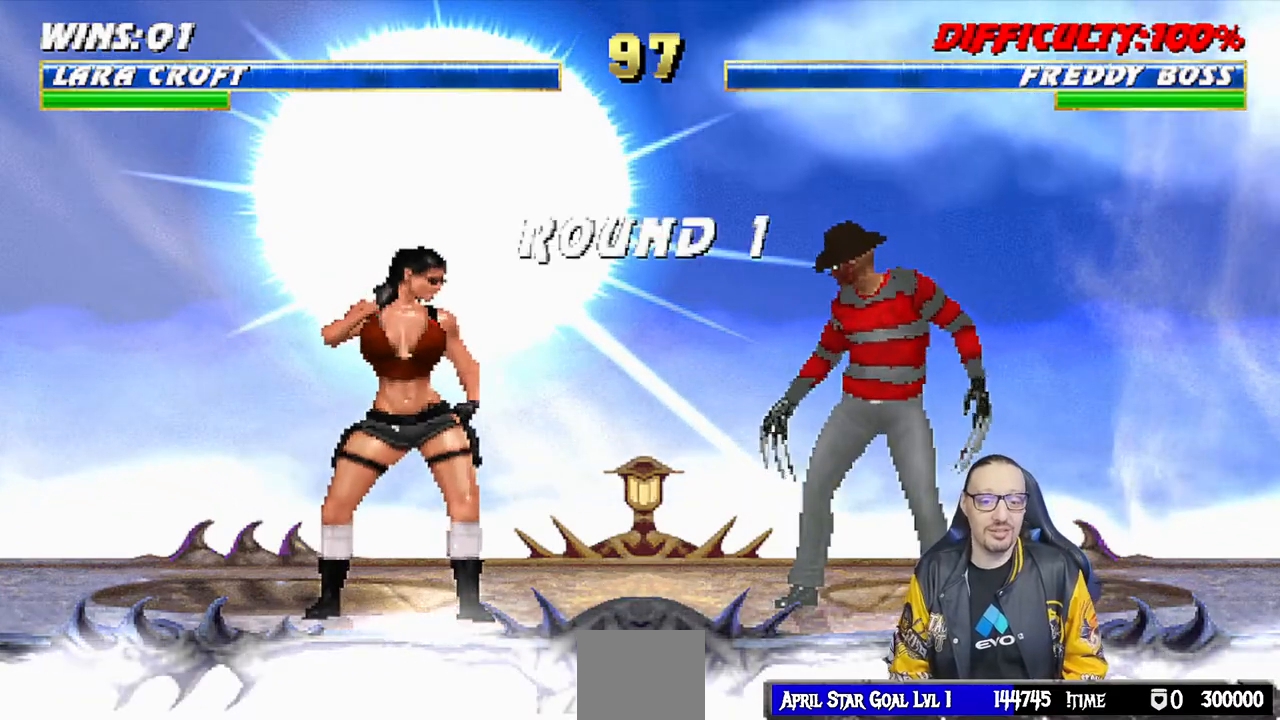
{"buttons": [], "left_stick": "center", "right_stick": "center", "events": []}
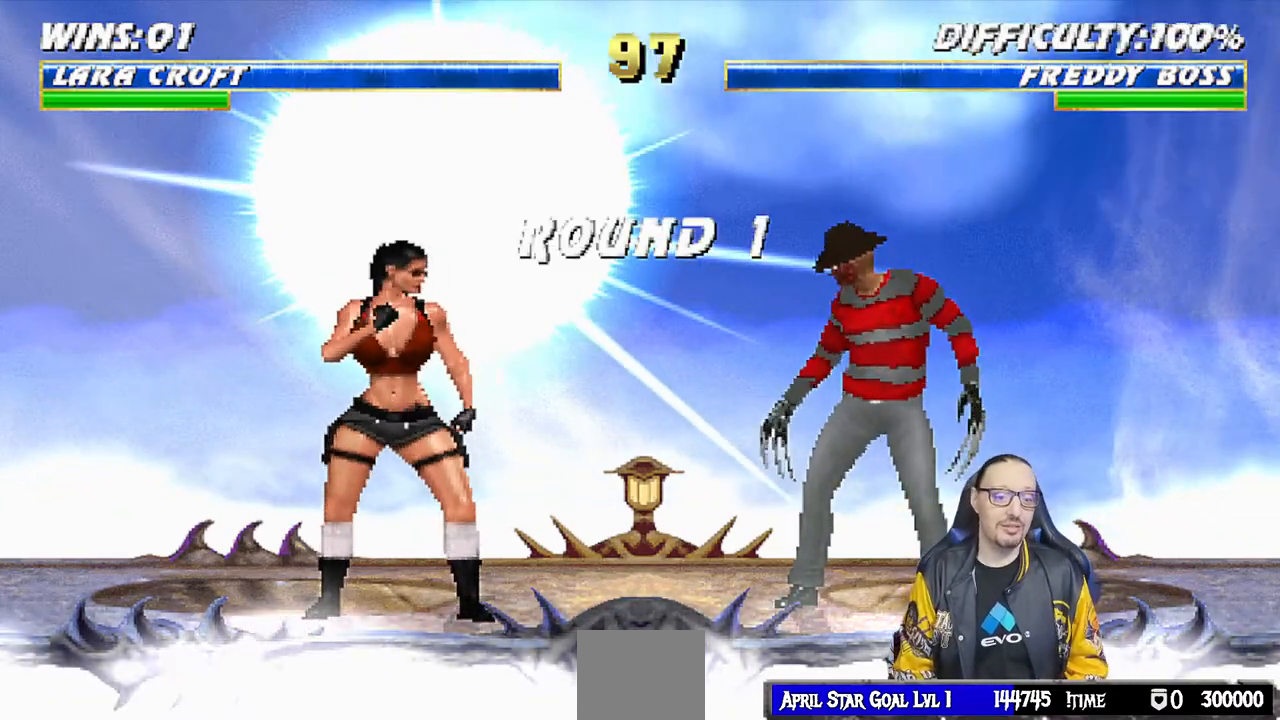
{"buttons": [], "left_stick": "center", "right_stick": "center", "events": []}
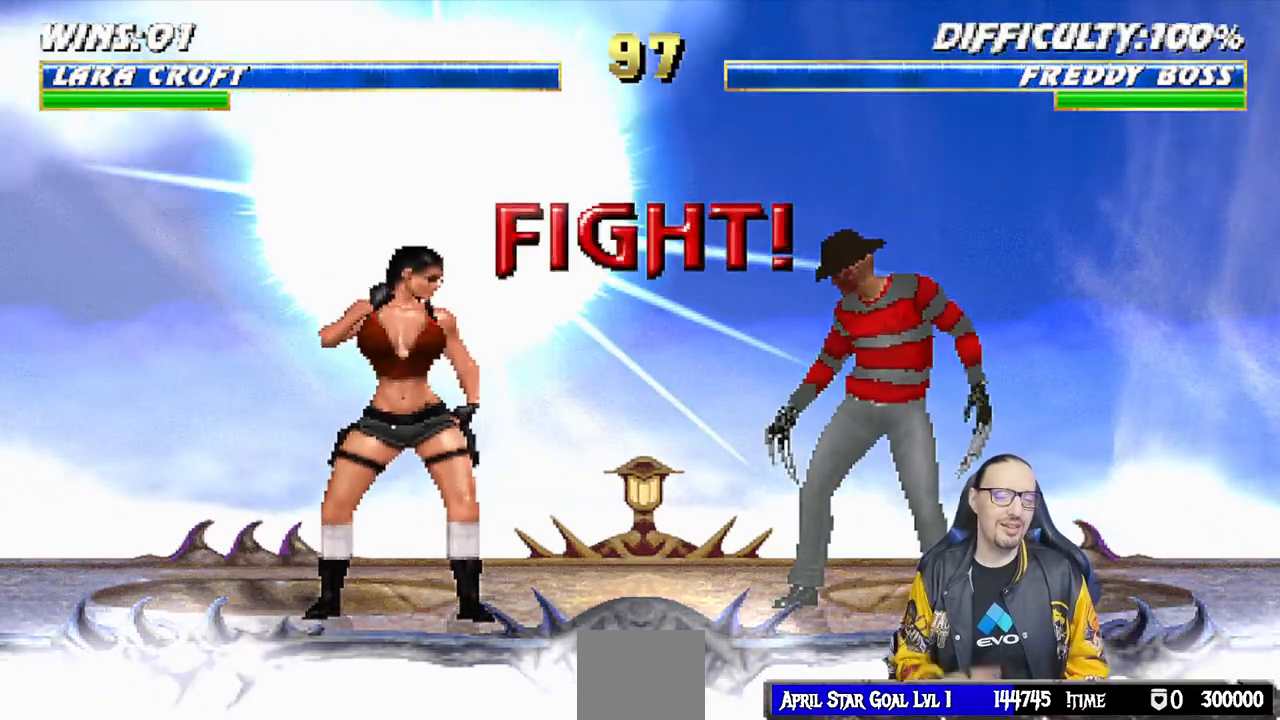
{"buttons": [], "left_stick": "center", "right_stick": "center", "events": []}
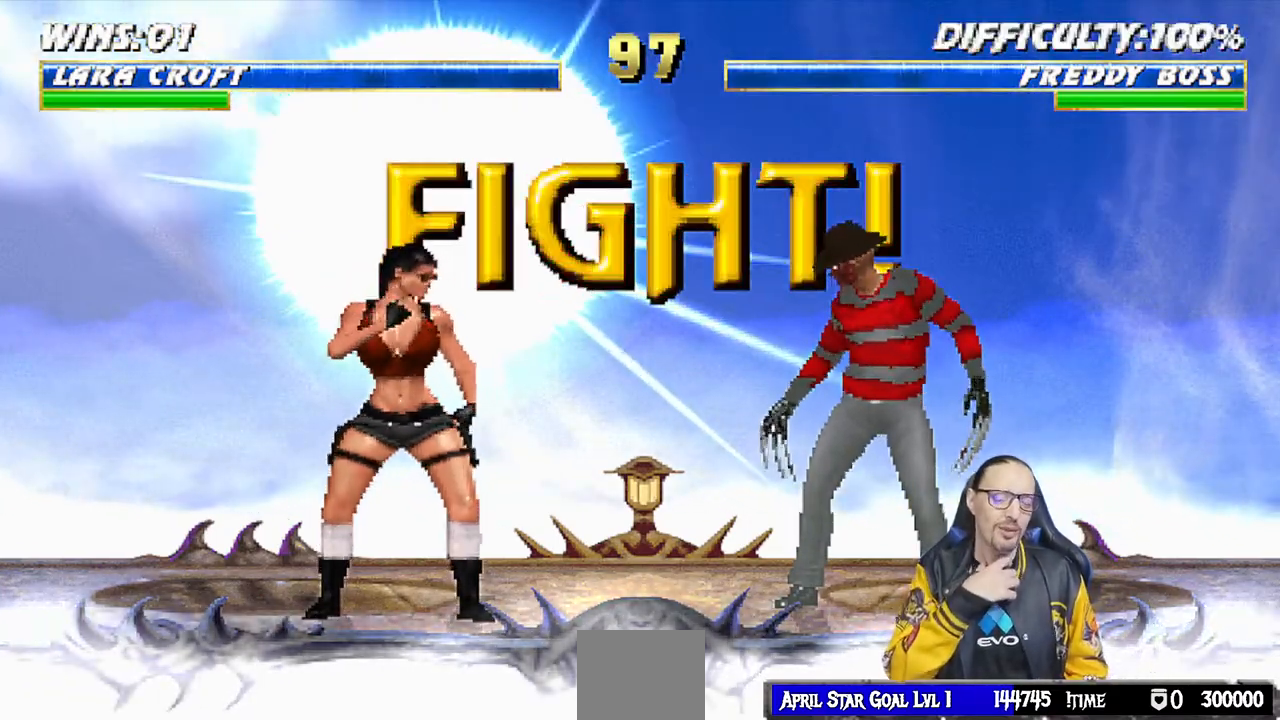
{"buttons": [], "left_stick": "center", "right_stick": "center", "events": []}
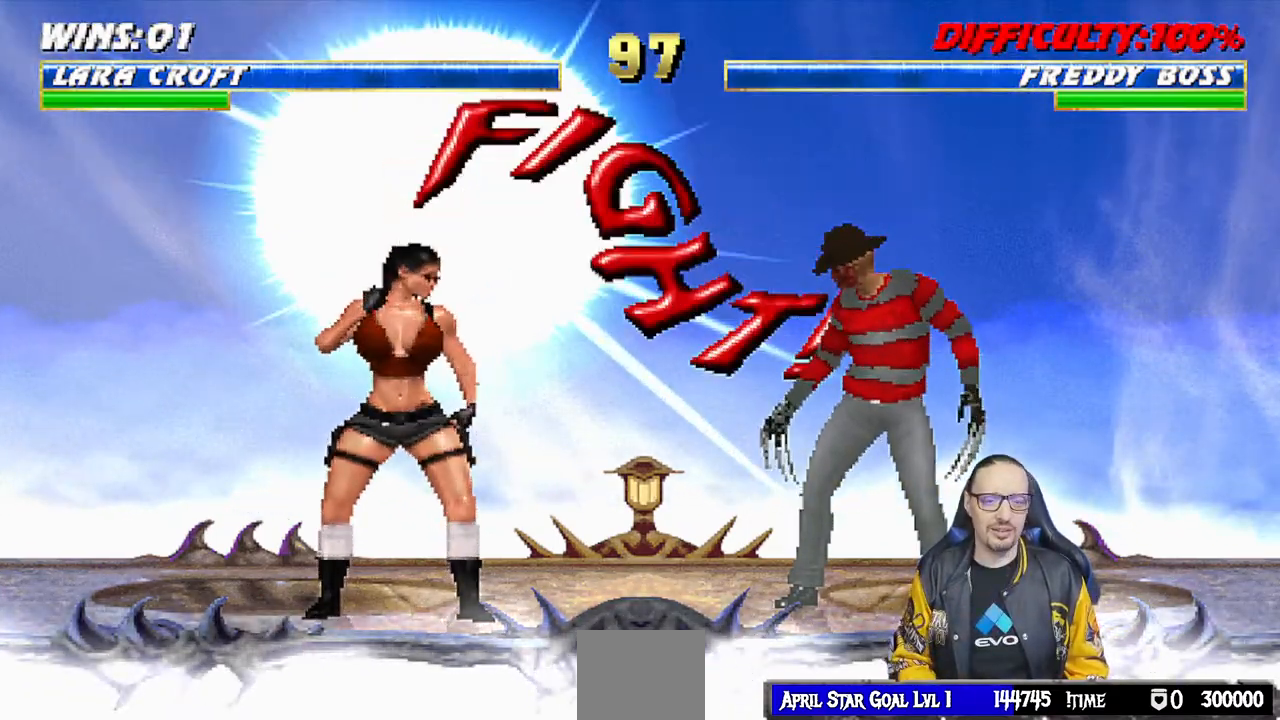
{"buttons": ["L1", "DPAD_UP"], "left_stick": "center", "right_stick": "center", "events": [[133, "L1", "down"], [183, "DPAD_RIGHT", "down"], [217, "DPAD_UP", "down"], [500, "DPAD_RIGHT", "up"]]}
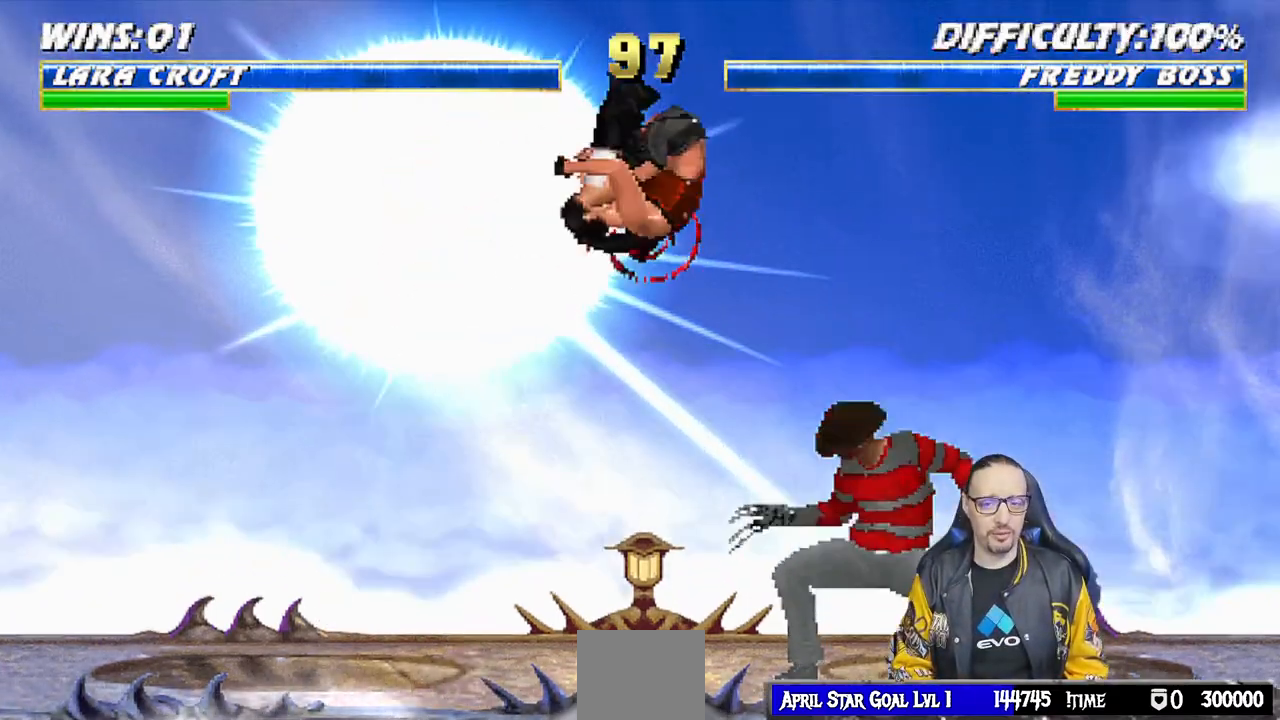
{"buttons": ["L1", "DPAD_DOWN"], "left_stick": "center", "right_stick": "center", "events": [[17, "DPAD_UP", "up"], [67, "SQUARE", "down"], [167, "SQUARE", "up"], [250, "SQUARE", "down"], [317, "SQUARE", "up"], [333, "DPAD_DOWN", "down"], [433, "SQUARE", "down"], [483, "SQUARE", "up"]]}
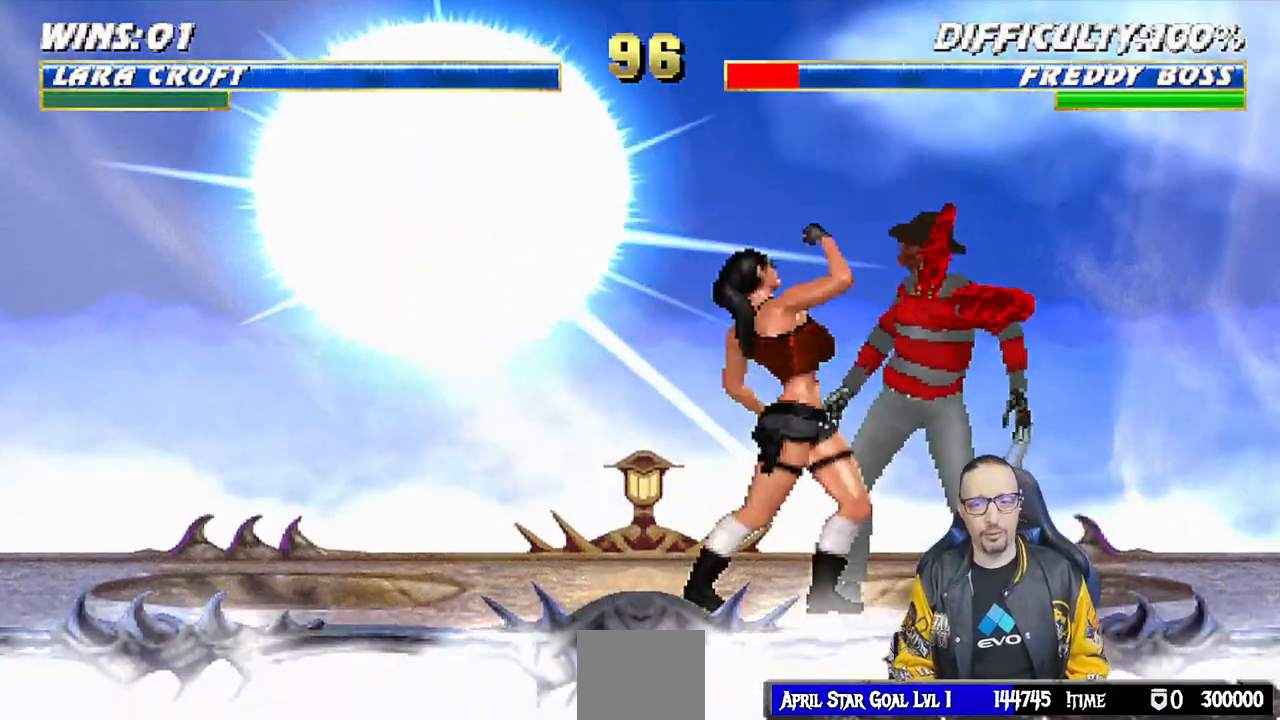
{"buttons": ["L1", "DPAD_DOWN"], "left_stick": "center", "right_stick": "center", "events": [[33, "CROSS", "down"], [133, "CROSS", "up"], [200, "CROSS", "down"], [300, "CROSS", "up"], [367, "CROSS", "down"], [450, "CROSS", "up"]]}
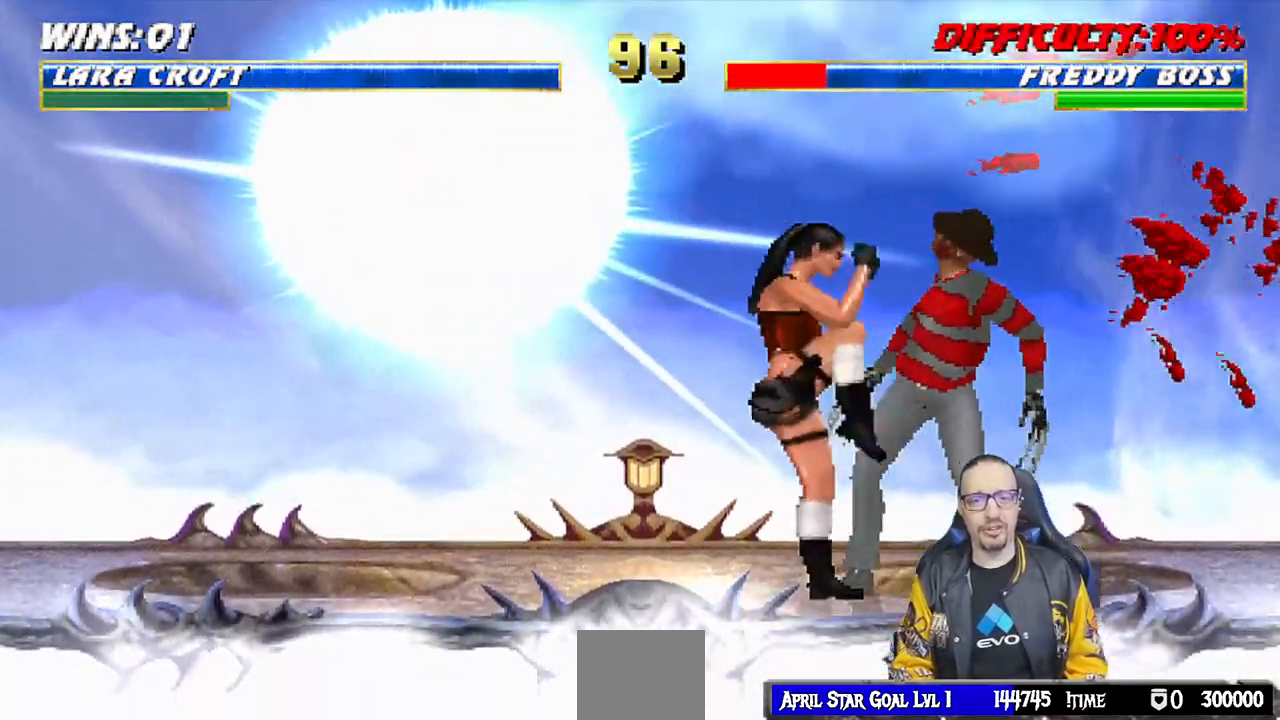
{"buttons": [], "left_stick": "down", "right_stick": "center", "events": [[50, "CROSS", "down"], [67, "DPAD_RIGHT", "down"], [117, "CROSS", "up"], [133, "DPAD_RIGHT", "up"], [167, "CROSS", "down"], [217, "DPAD_DOWN", "up"], [233, "L1", "up"], [350, "CROSS", "up"], [483, "left_stick", "down"]]}
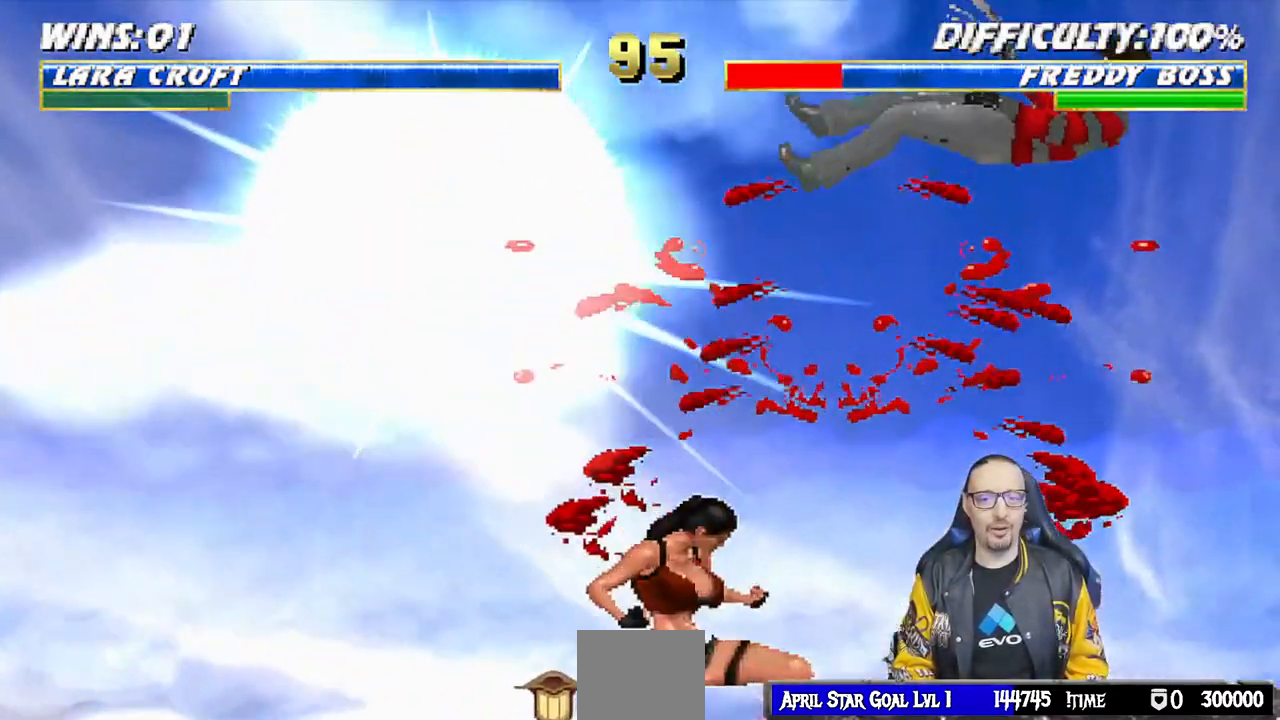
{"buttons": ["SQUARE"], "left_stick": "center", "right_stick": "center", "events": [[33, "DPAD_LEFT", "down"], [83, "left_stick", "center"], [117, "DPAD_LEFT", "up"], [133, "left_stick", "down"], [183, "DPAD_LEFT", "down"], [200, "left_stick", "center"], [233, "DPAD_LEFT", "up"], [267, "DPAD_RIGHT", "down"], [317, "SQUARE", "down"], [333, "DPAD_RIGHT", "up"], [433, "SQUARE", "up"], [467, "SQUARE", "down"]]}
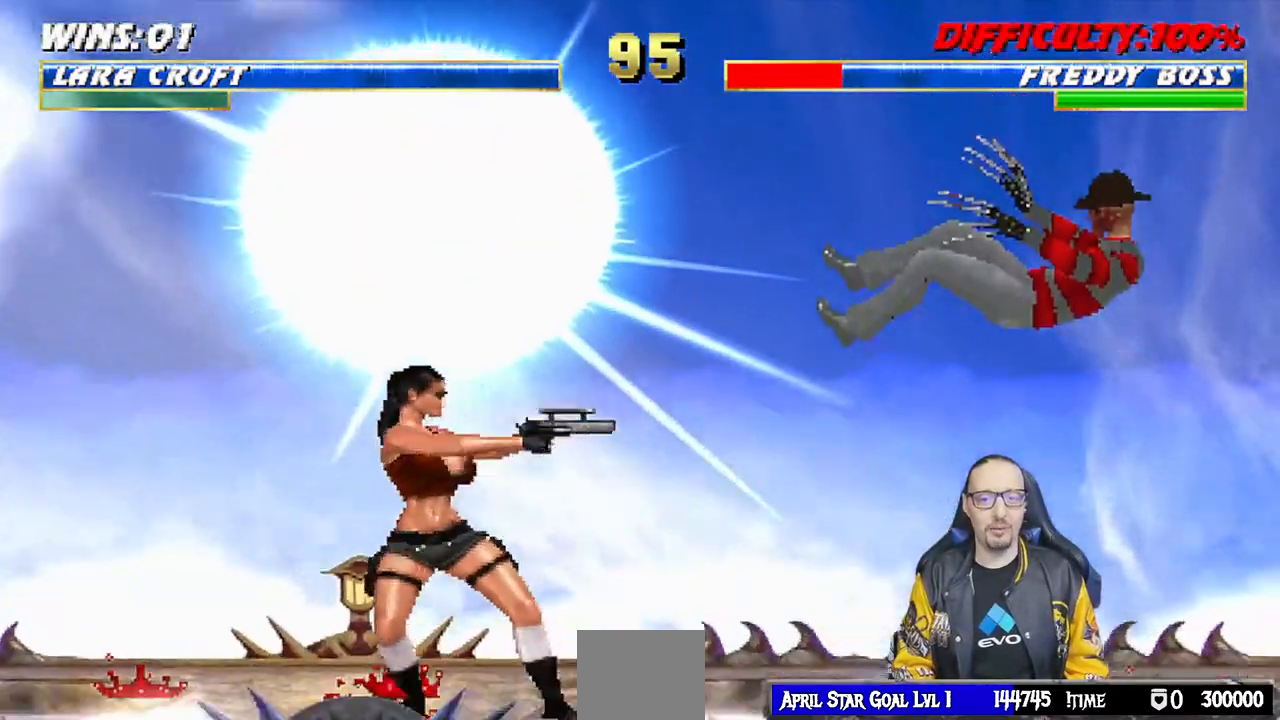
{"buttons": [], "left_stick": "center", "right_stick": "center"}
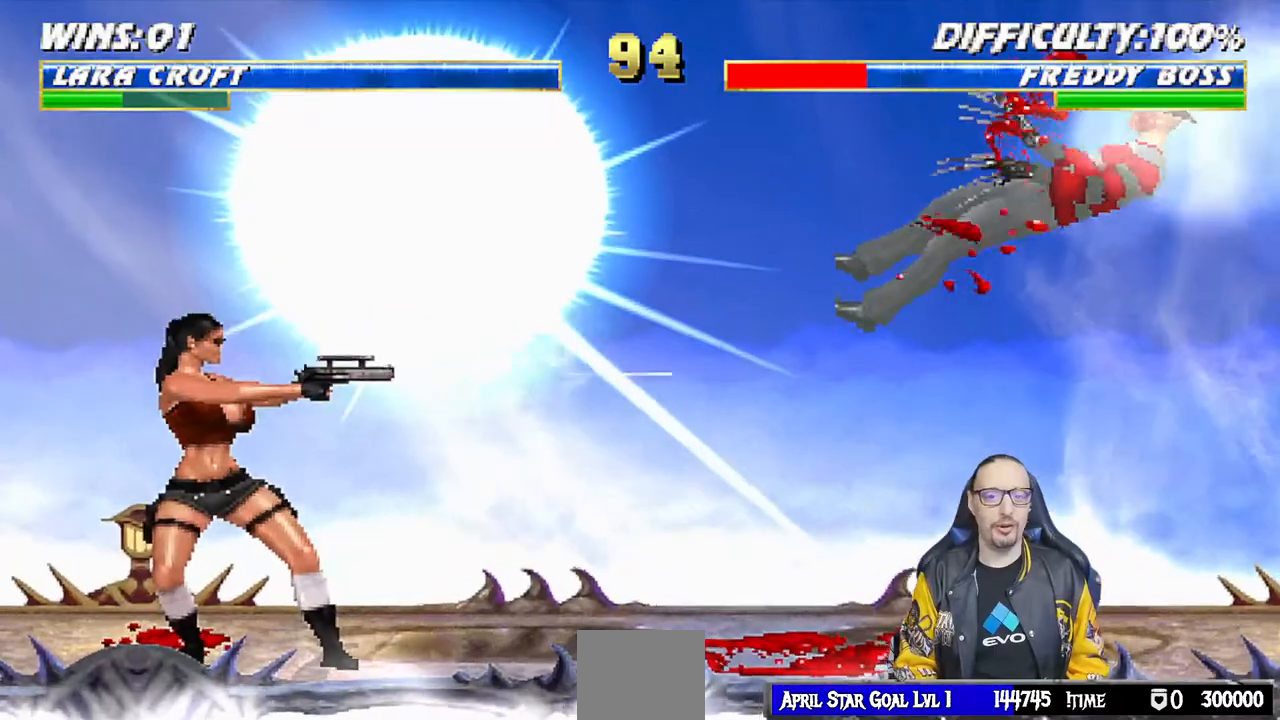
{"buttons": ["SQUARE", "DPAD_RIGHT"], "left_stick": "center", "right_stick": "down", "events": [[83, "DPAD_DOWN", "down"], [133, "DPAD_RIGHT", "down"], [183, "DPAD_DOWN", "up"], [267, "SQUARE", "down"], [300, "DPAD_RIGHT", "up"], [383, "SQUARE", "up"], [400, "DPAD_DOWN", "down"], [417, "right_stick", "down"], [433, "DPAD_RIGHT", "down"], [450, "DPAD_DOWN", "up"], [450, "SQUARE", "down"]]}
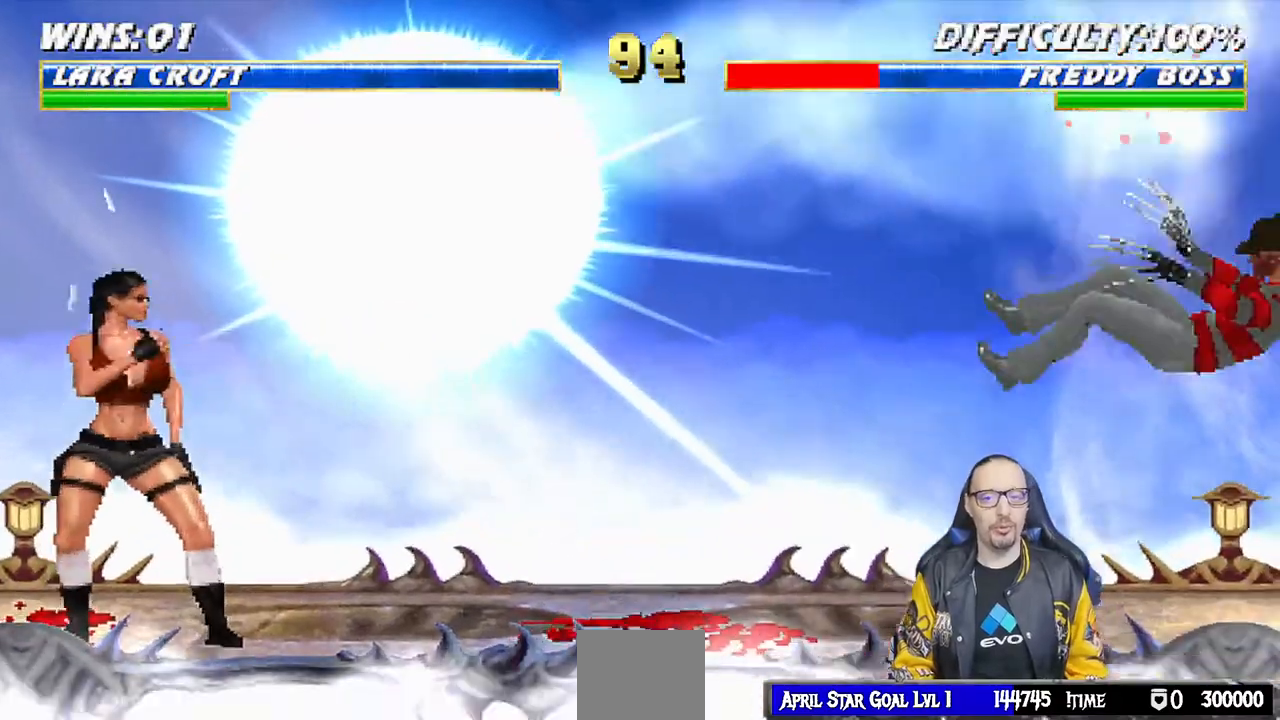
{"buttons": [], "left_stick": "center", "right_stick": "center", "events": [[17, "right_stick", "center"], [50, "DPAD_RIGHT", "up"], [67, "SQUARE", "up"], [117, "SQUARE", "down"], [167, "DPAD_DOWN", "down"], [200, "DPAD_RIGHT", "down"], [250, "DPAD_DOWN", "up"], [250, "SQUARE", "up"], [283, "SQUARE", "down"], [317, "DPAD_RIGHT", "up"], [433, "SQUARE", "up"]]}
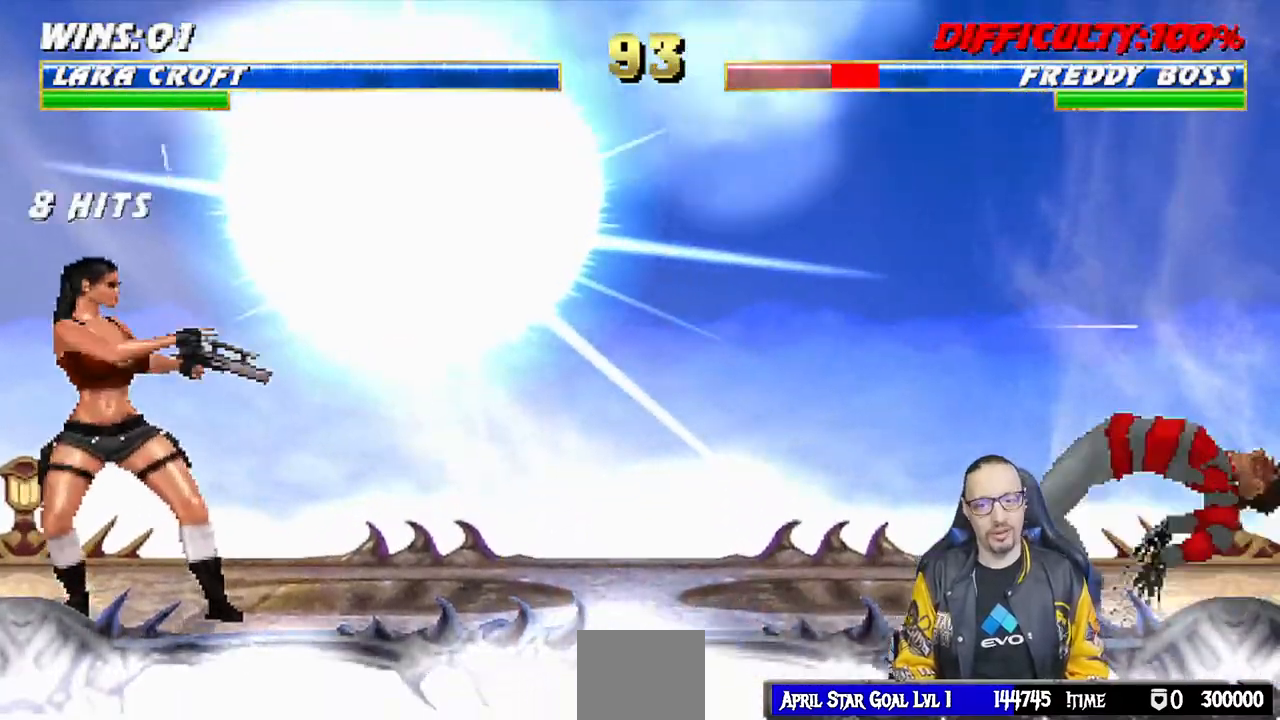
{"buttons": ["SQUARE"], "left_stick": "center", "right_stick": "center", "events": [[83, "DPAD_DOWN", "down"], [117, "DPAD_RIGHT", "down"], [183, "DPAD_DOWN", "up"], [267, "DPAD_RIGHT", "up"], [283, "SQUARE", "down"], [350, "DPAD_DOWN", "down"], [400, "DPAD_RIGHT", "down"], [400, "SQUARE", "up"], [417, "DPAD_DOWN", "up"], [483, "DPAD_RIGHT", "up"], [483, "SQUARE", "down"]]}
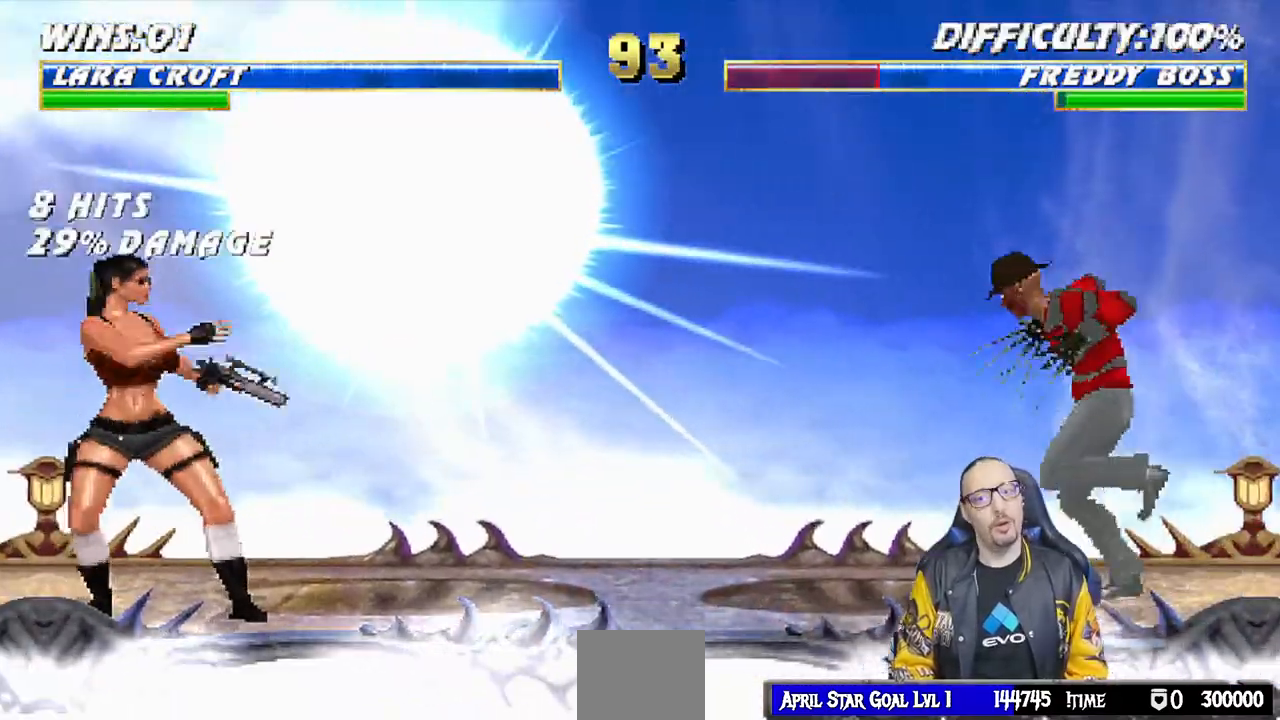
{"buttons": [], "left_stick": "center", "right_stick": "center", "events": [[50, "SQUARE", "up"], [117, "SQUARE", "down"], [267, "SQUARE", "up"], [300, "R1", "down"], [367, "R1", "up"]]}
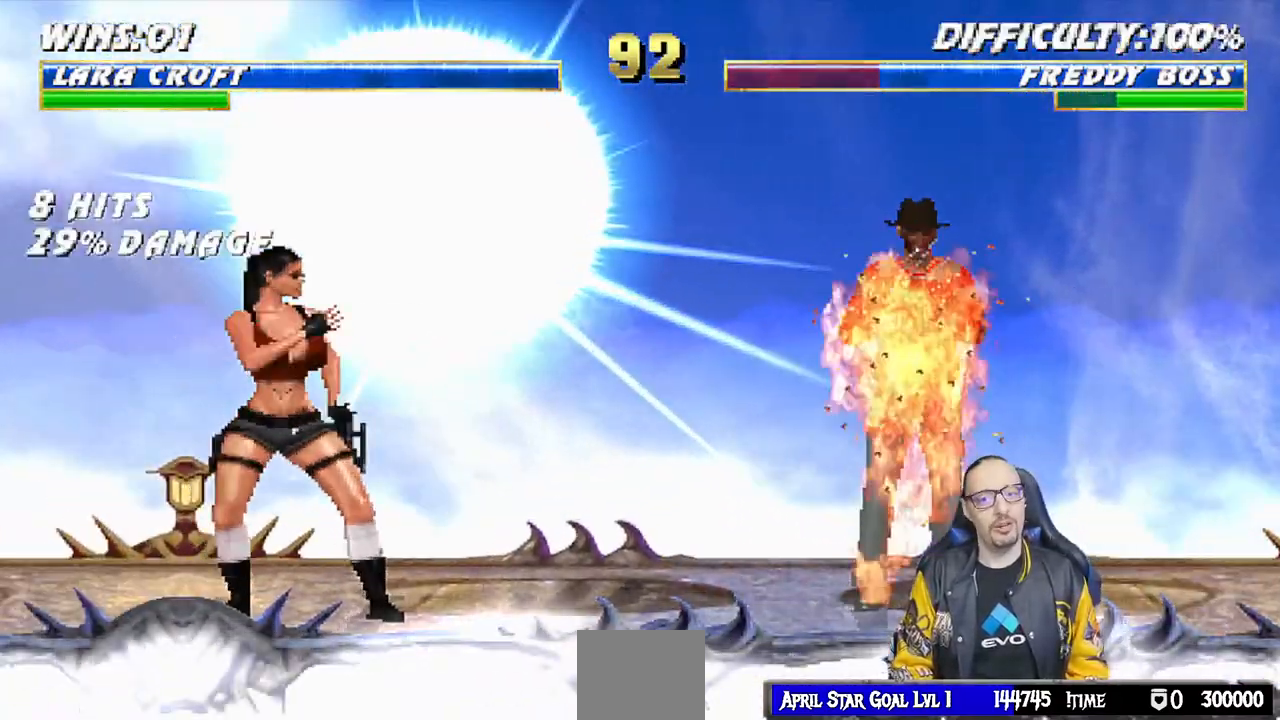
{"buttons": ["L1", "DPAD_UP", "DPAD_RIGHT"], "left_stick": "center", "right_stick": "center", "events": [[233, "L1", "down"], [250, "DPAD_RIGHT", "down"], [267, "DPAD_UP", "down"]]}